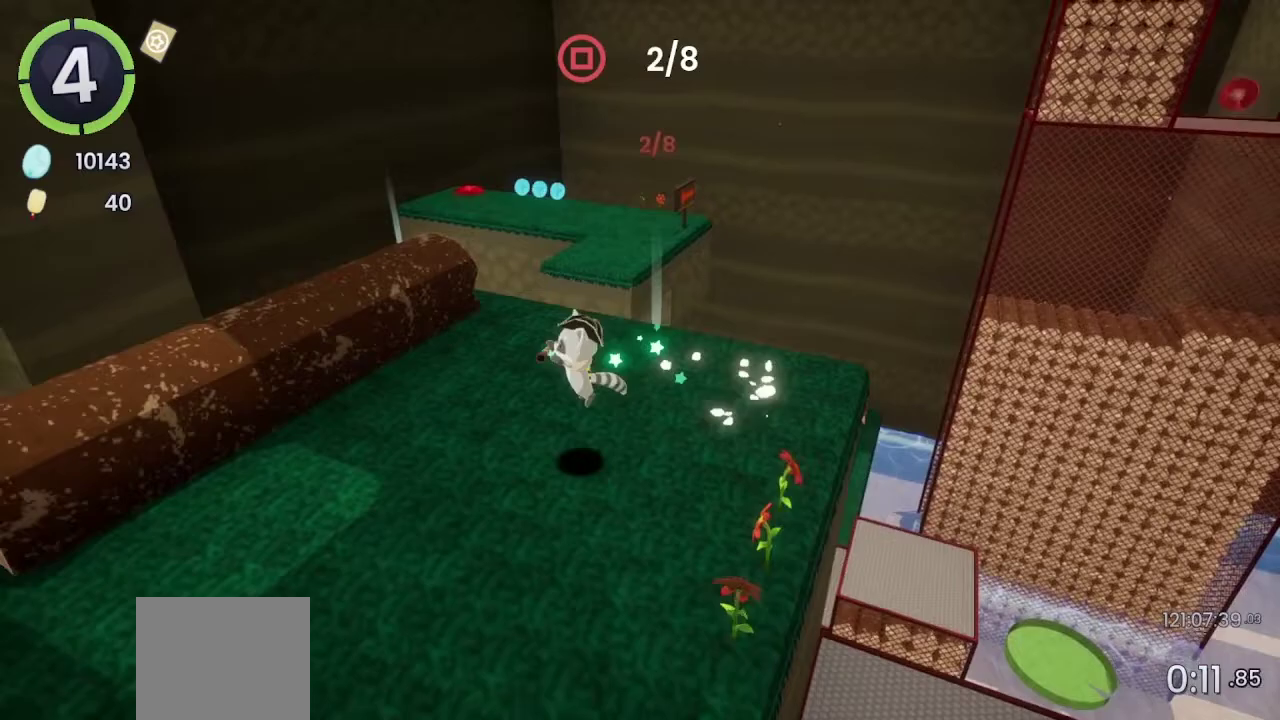
Gameplay with a controller (PlayStation layout); each line is a JSON object with the inputs held at the frame after it. "events" lists button and stick changes between this image and that frame as [ms after this image, input, new state], when the widget could be followed in between. Not read: L1 R1.
{"buttons": ["DPAD_UP", "DPAD_RIGHT"], "left_stick": "center", "right_stick": "right", "events": [[233, "DPAD_RIGHT", "down"], [233, "DPAD_UP", "down"], [500, "right_stick", "right"]]}
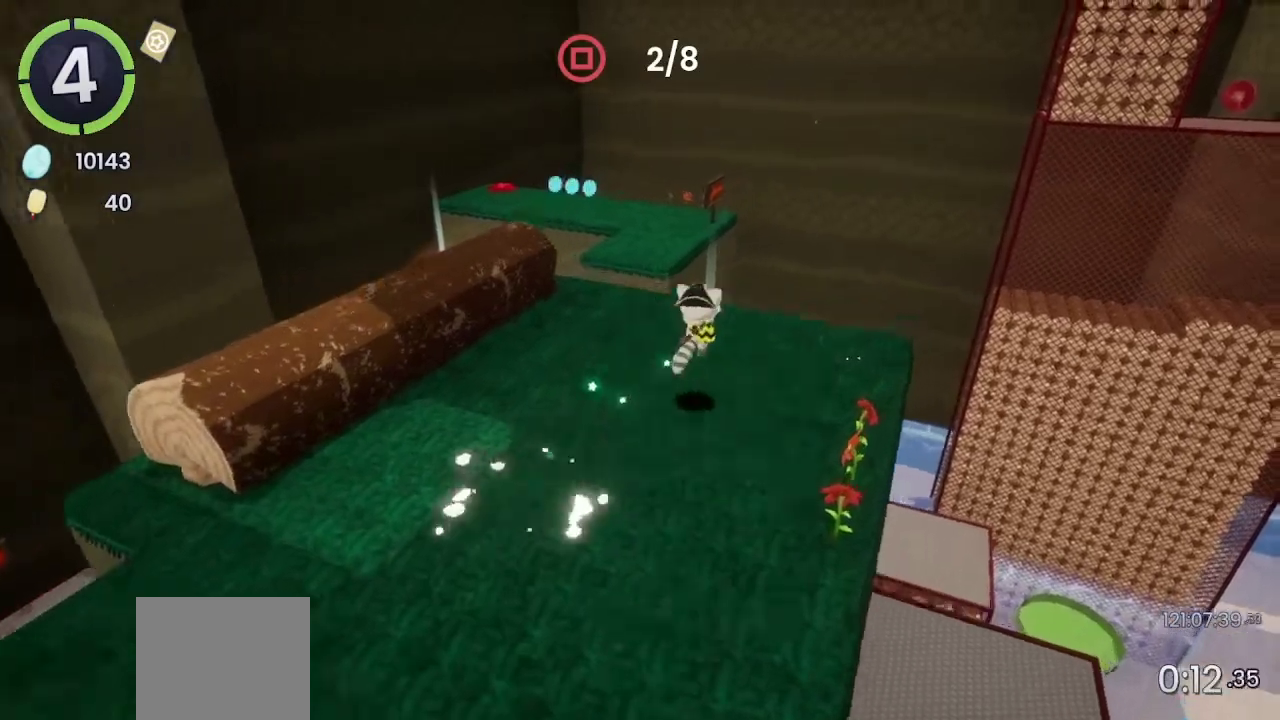
{"buttons": ["CROSS"], "left_stick": "center", "right_stick": "center", "events": [[67, "right_stick", "center"], [267, "CROSS", "down"], [433, "DPAD_RIGHT", "up"], [433, "DPAD_UP", "up"]]}
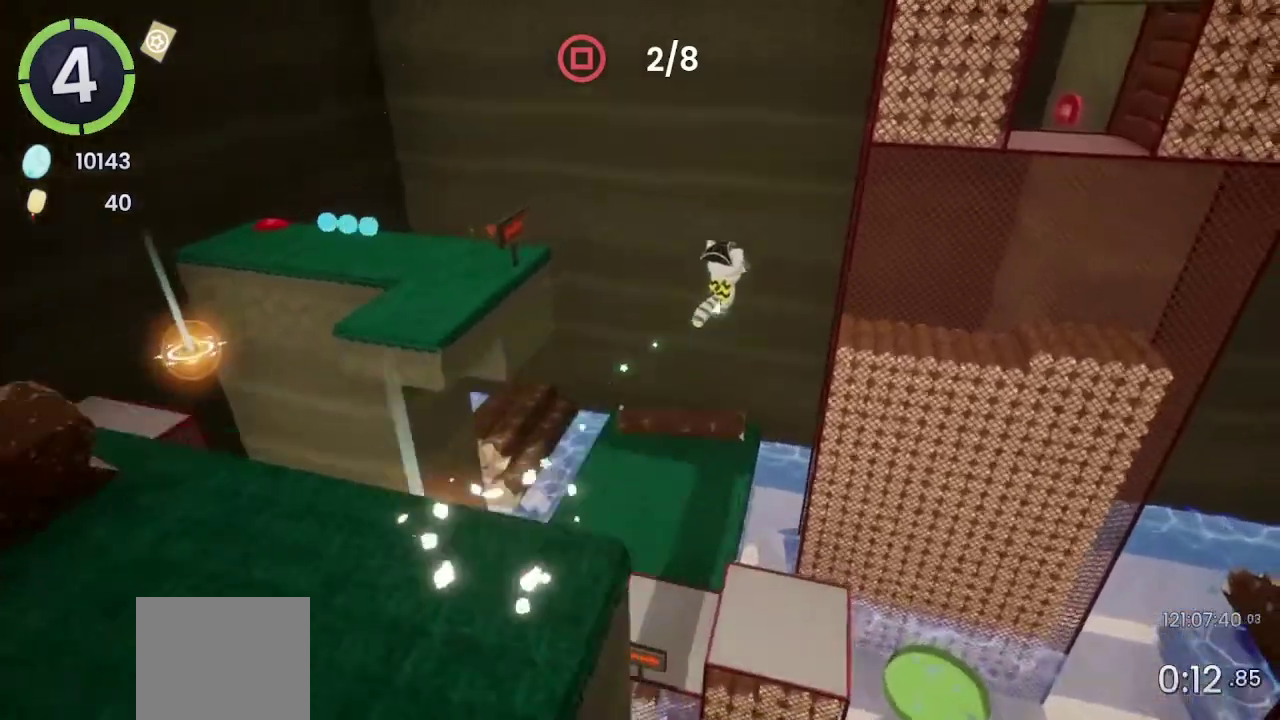
{"buttons": [], "left_stick": "up-right", "right_stick": "center", "events": [[67, "left_stick", "right"], [100, "CROSS", "up"], [333, "CROSS", "down"], [467, "CROSS", "up"], [467, "left_stick", "up-right"]]}
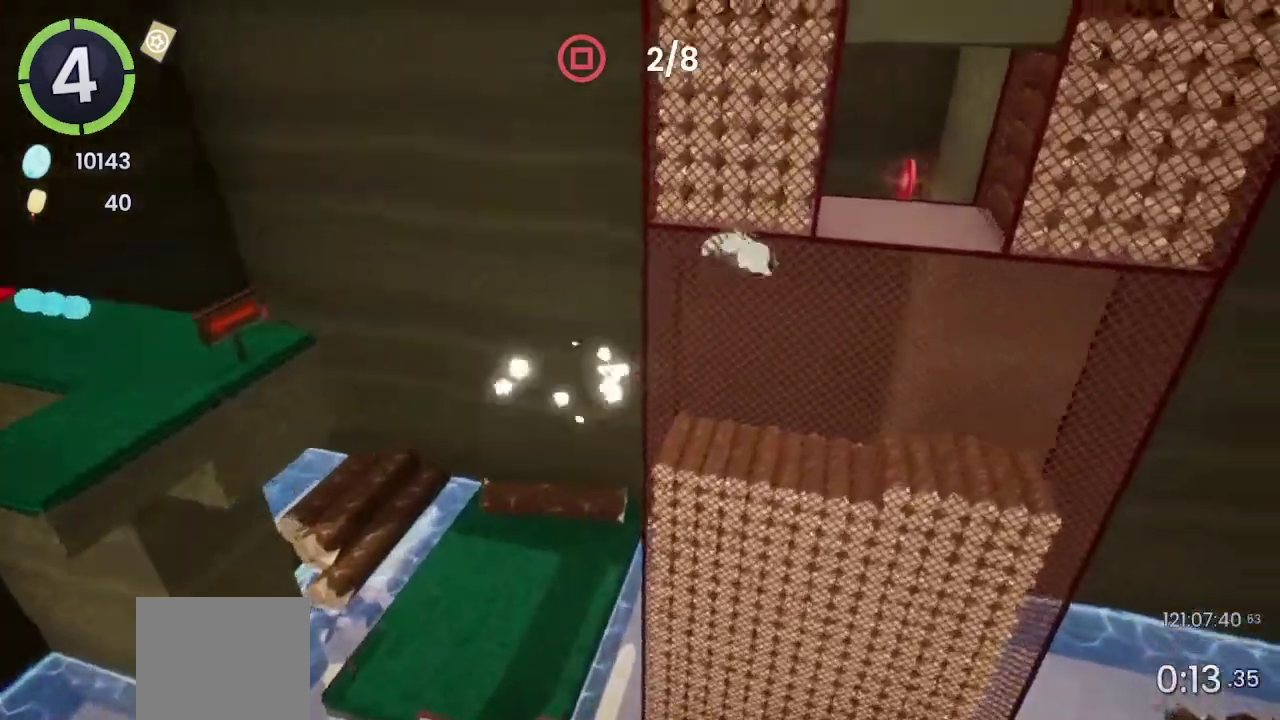
{"buttons": [], "left_stick": "up", "right_stick": "left", "events": [[100, "left_stick", "up"], [233, "SQUARE", "down"], [367, "SQUARE", "up"], [467, "right_stick", "left"]]}
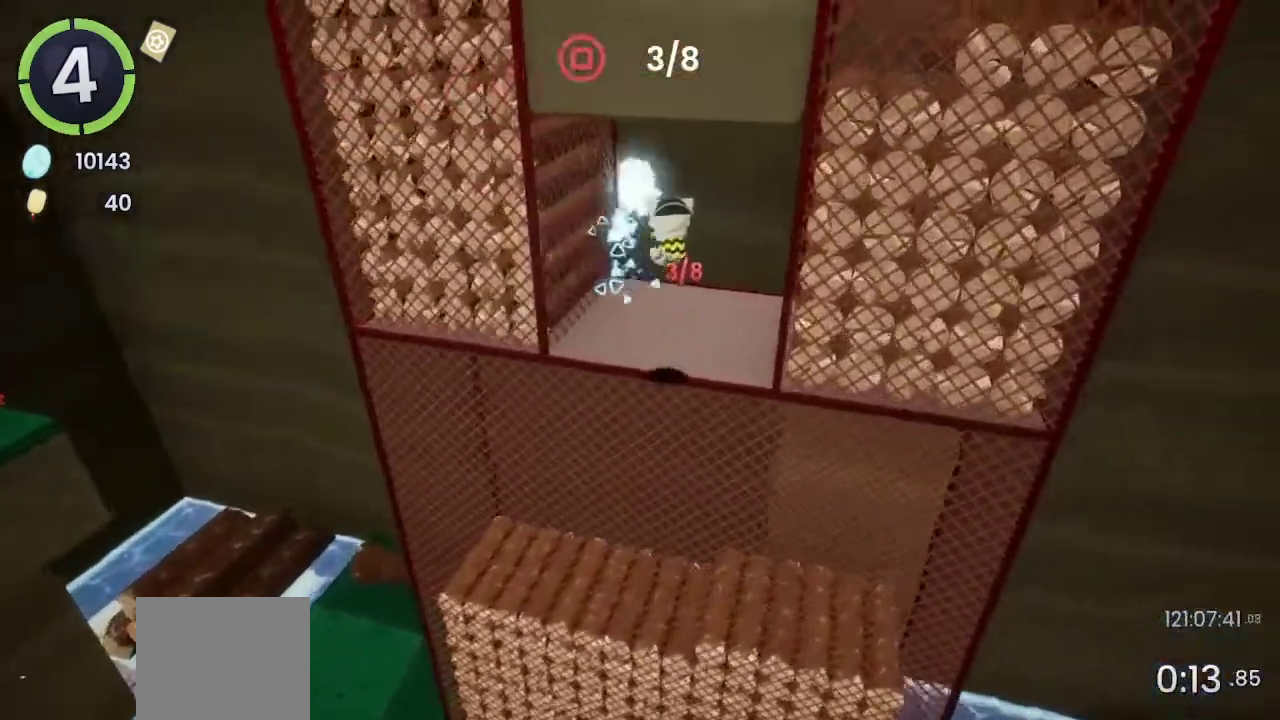
{"buttons": [], "left_stick": "left", "right_stick": "left"}
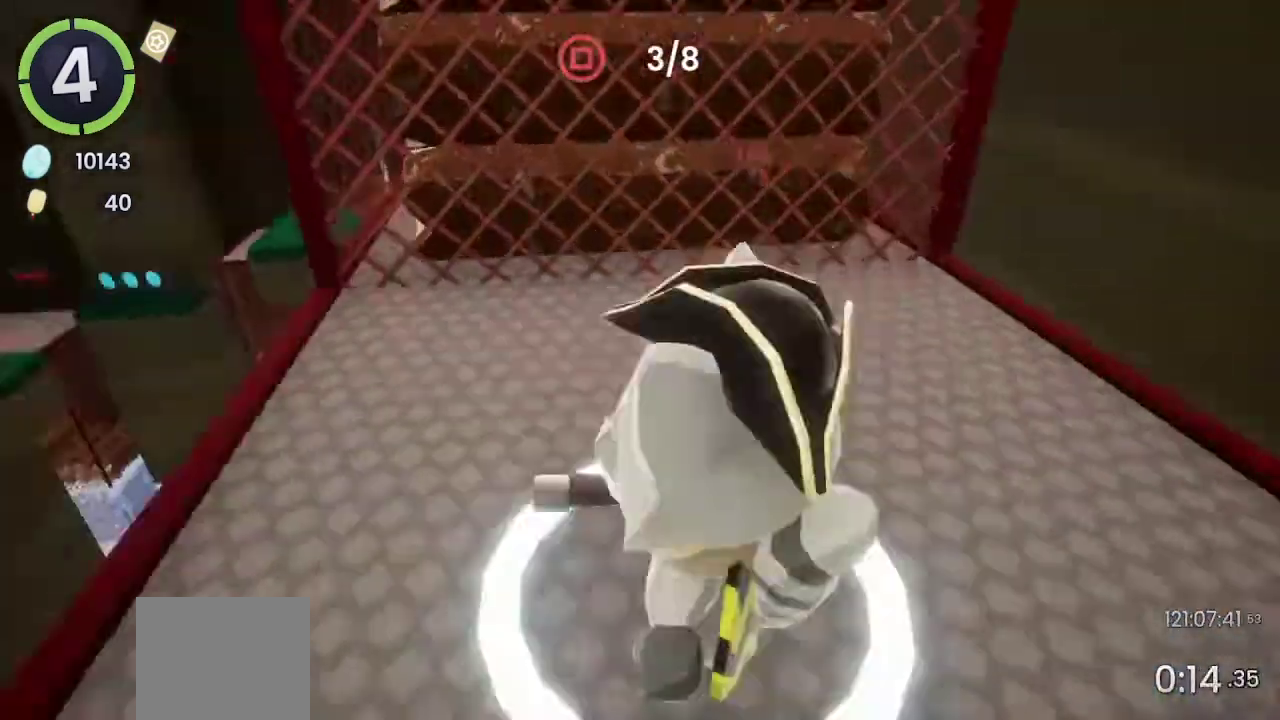
{"buttons": ["CROSS", "R2"], "left_stick": "up-left", "right_stick": "center"}
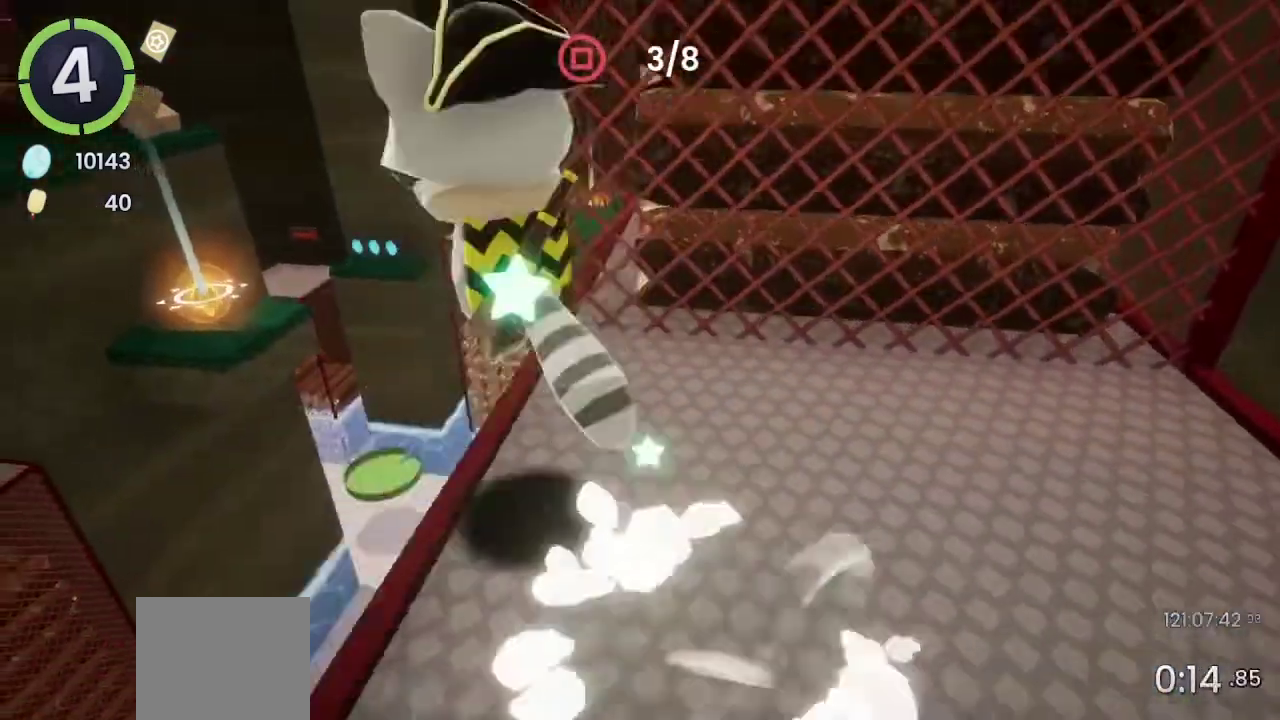
{"buttons": [], "left_stick": "up-left", "right_stick": "left", "events": [[167, "CROSS", "up"], [167, "R2", "up"], [200, "right_stick", "left"]]}
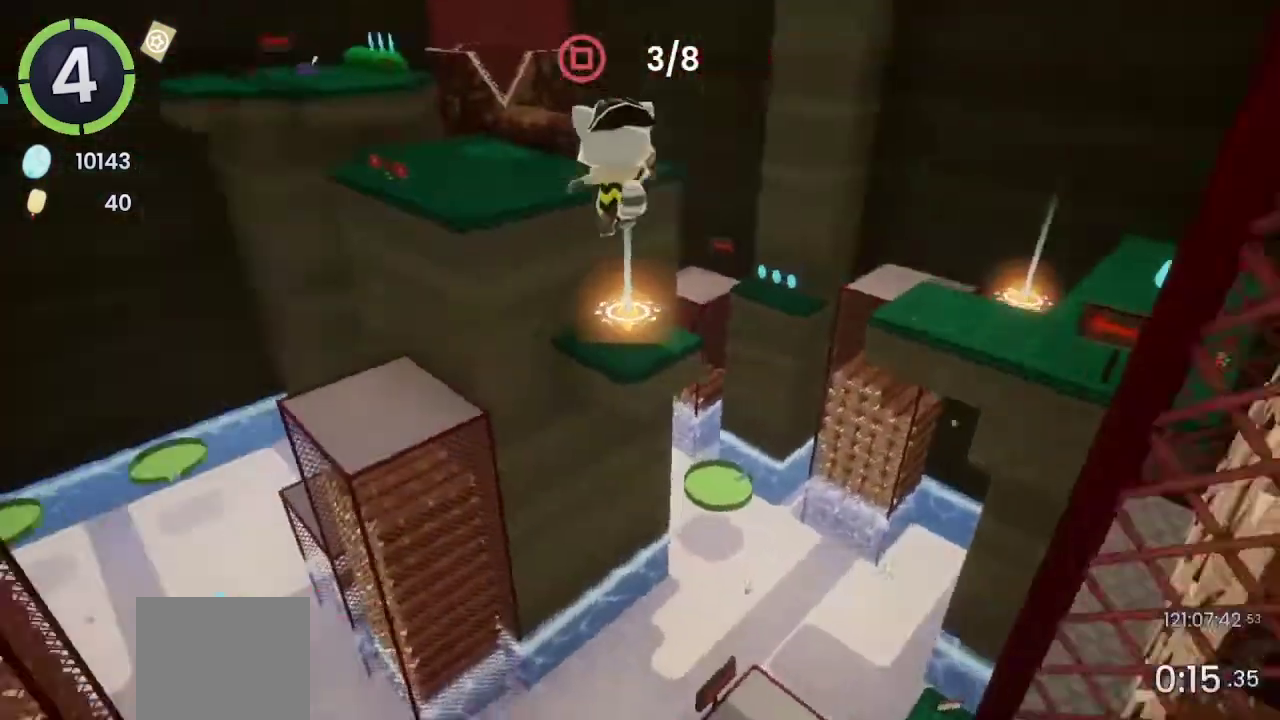
{"buttons": ["CROSS"], "left_stick": "up-left", "right_stick": "center", "events": [[67, "right_stick", "center"], [367, "CROSS", "down"]]}
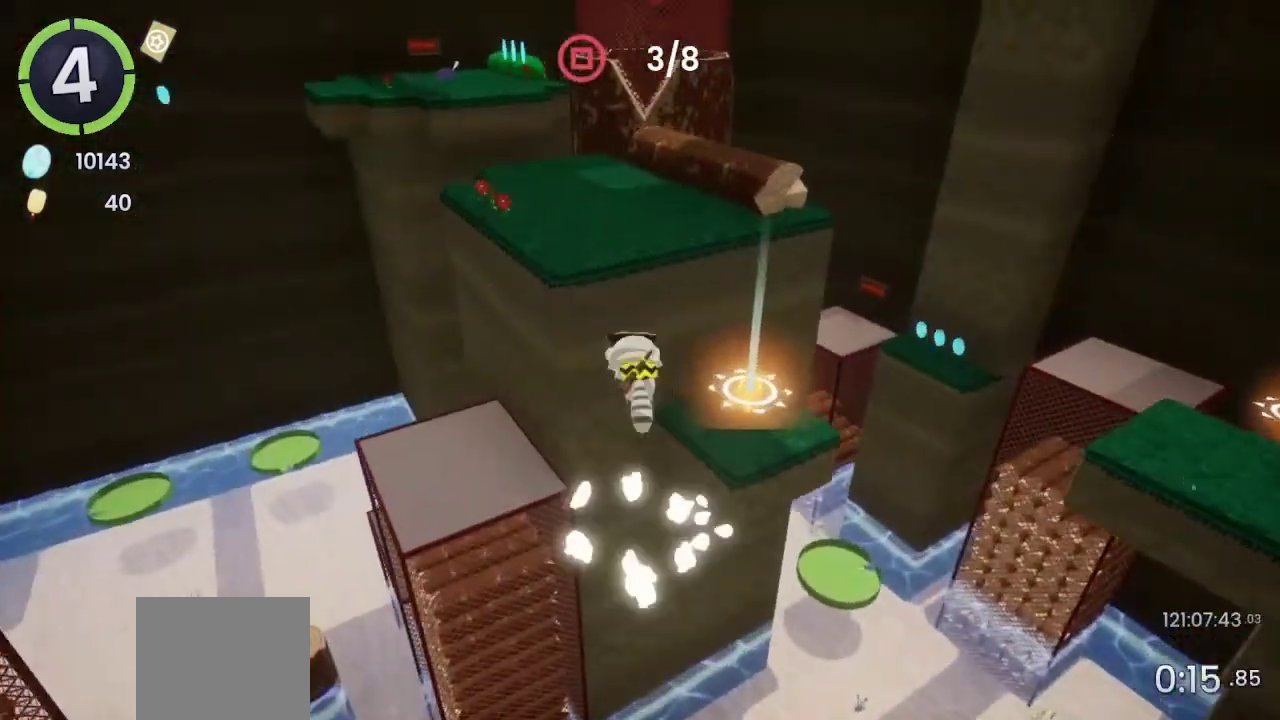
{"buttons": [], "left_stick": "up-left", "right_stick": "center", "events": [[33, "CROSS", "up"]]}